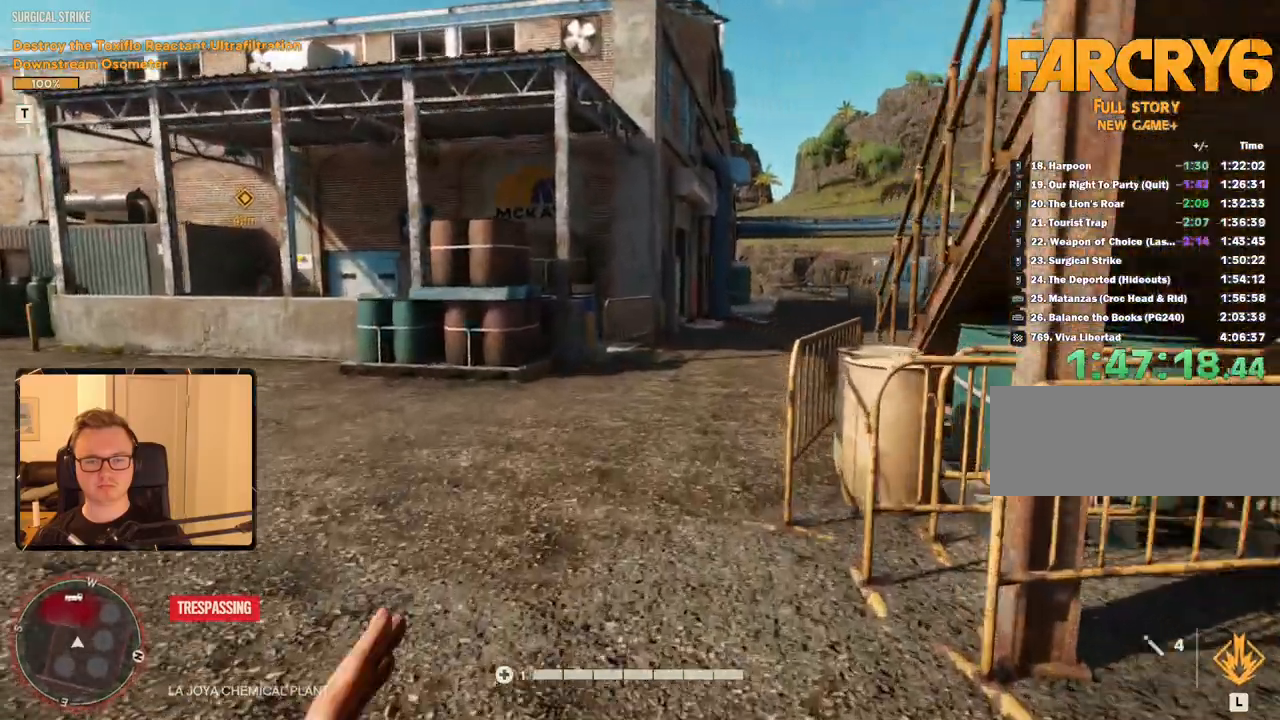
Gameplay with keyboard and mouse; each line is a JSON object with the keys and mouse buttons held at the frame after it. "events" lists presses ("down") and releases ("up") of "1", "2", "3", "4", "5", "6", "7", "8", "9", "a", "alt", "b", "c", "caps_lock", "ctrl", "d", "e", "escape", "f", "g", "h", "m", "n", "q", "r", "return", "s", "shift", "space", "t", "tab", "v", "w", "x", "y", "z", "mouse_left", "mouse_right", "mouse_mb4", "mouse_mb5", "mouse_wheel_up" and "mouse_wheel_down" between this image and that frame as [ms after this image, input, new state], when the widget could be followed in between. "mouse_left", "mouse_right", "mouse_mb4", "mouse_mb5", "mouse_wheel_up", "mouse_wheel_down" = the "left", "right", "mb4", "mb5", "wheel_up", "wheel_down" buttons of the "mouse" list. No other keys are recorded. Mouse movement is not recorded.
{"keys": ["shift", "w"], "mouse": [], "events": []}
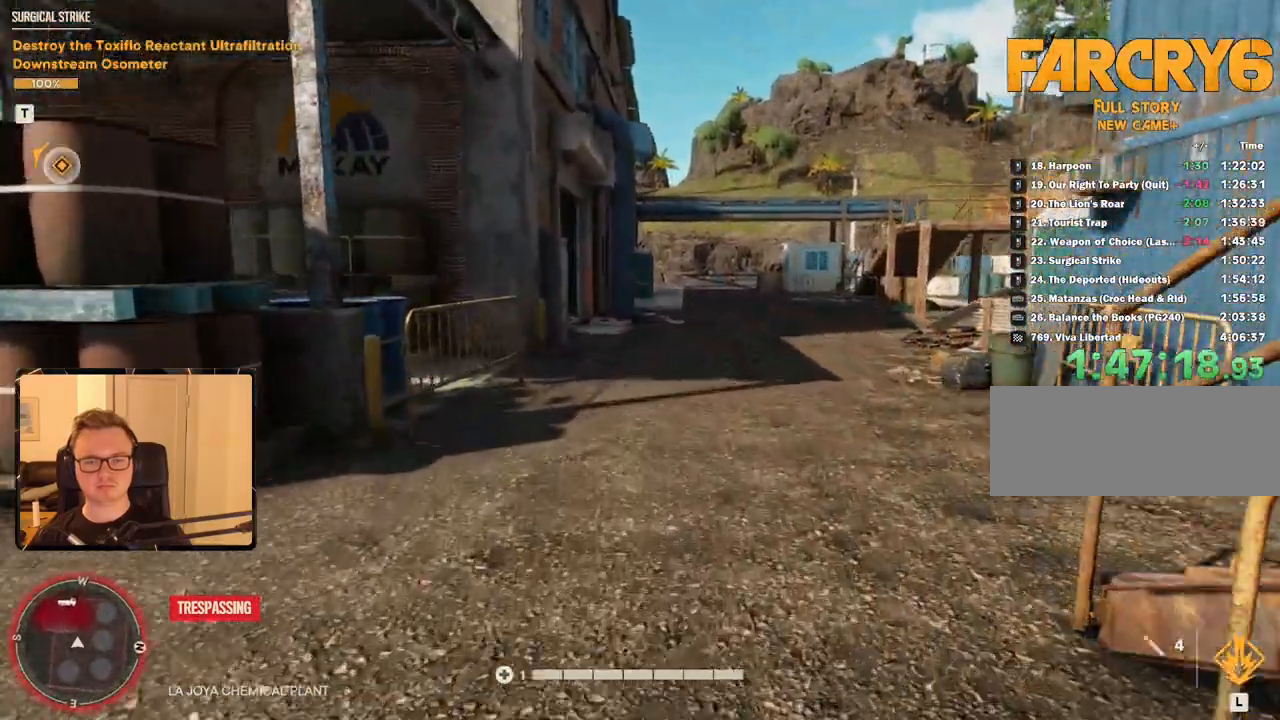
{"keys": ["shift", "w"], "mouse": [], "events": []}
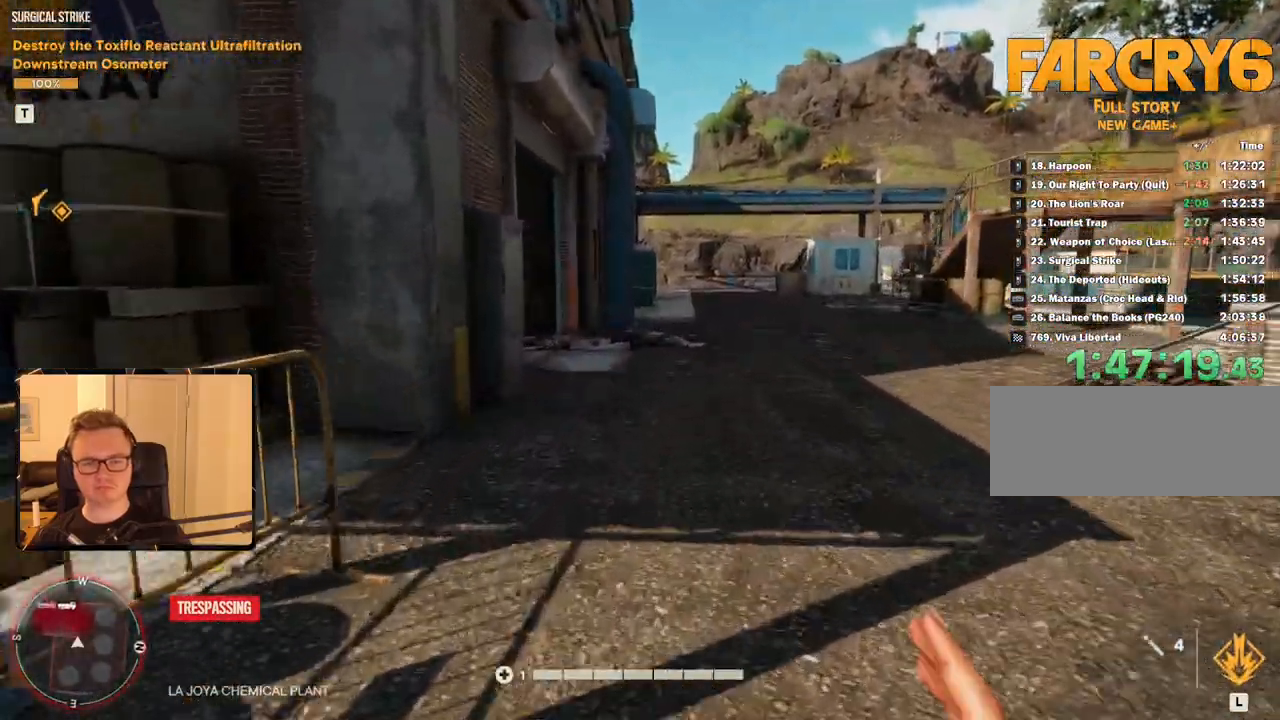
{"keys": ["shift", "w"], "mouse": [], "events": []}
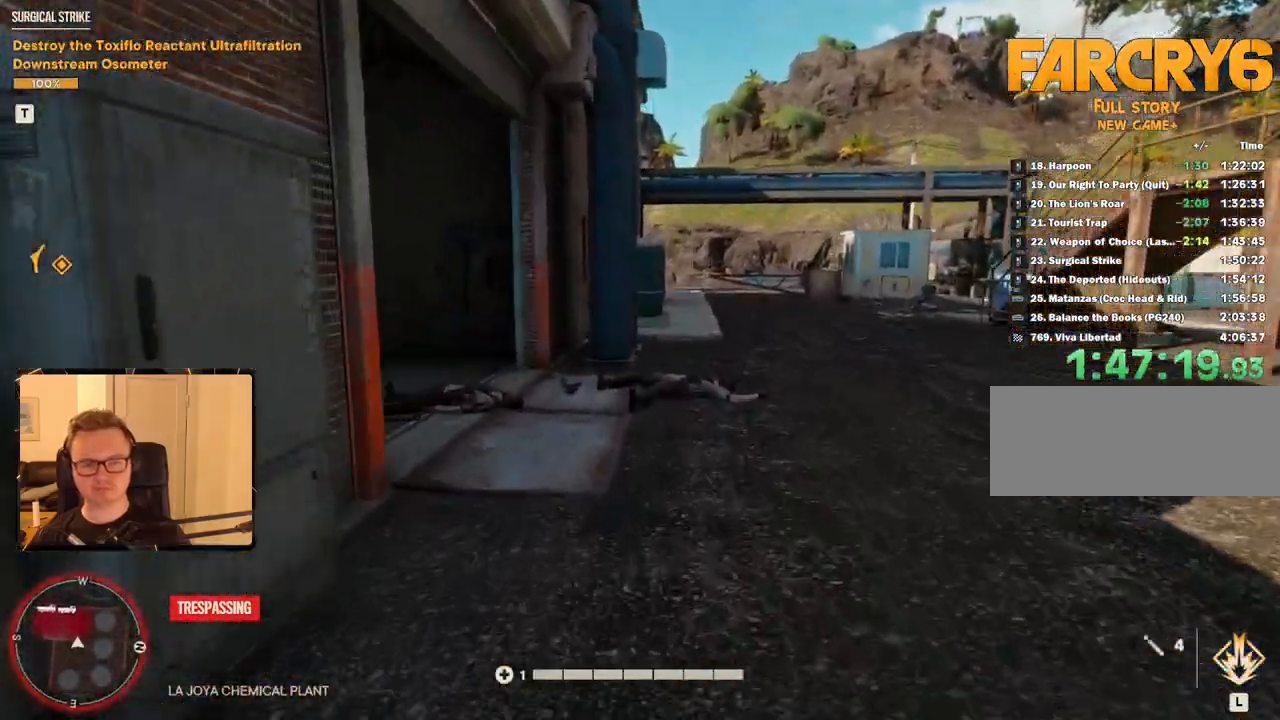
{"keys": ["shift", "w"], "mouse": [], "events": []}
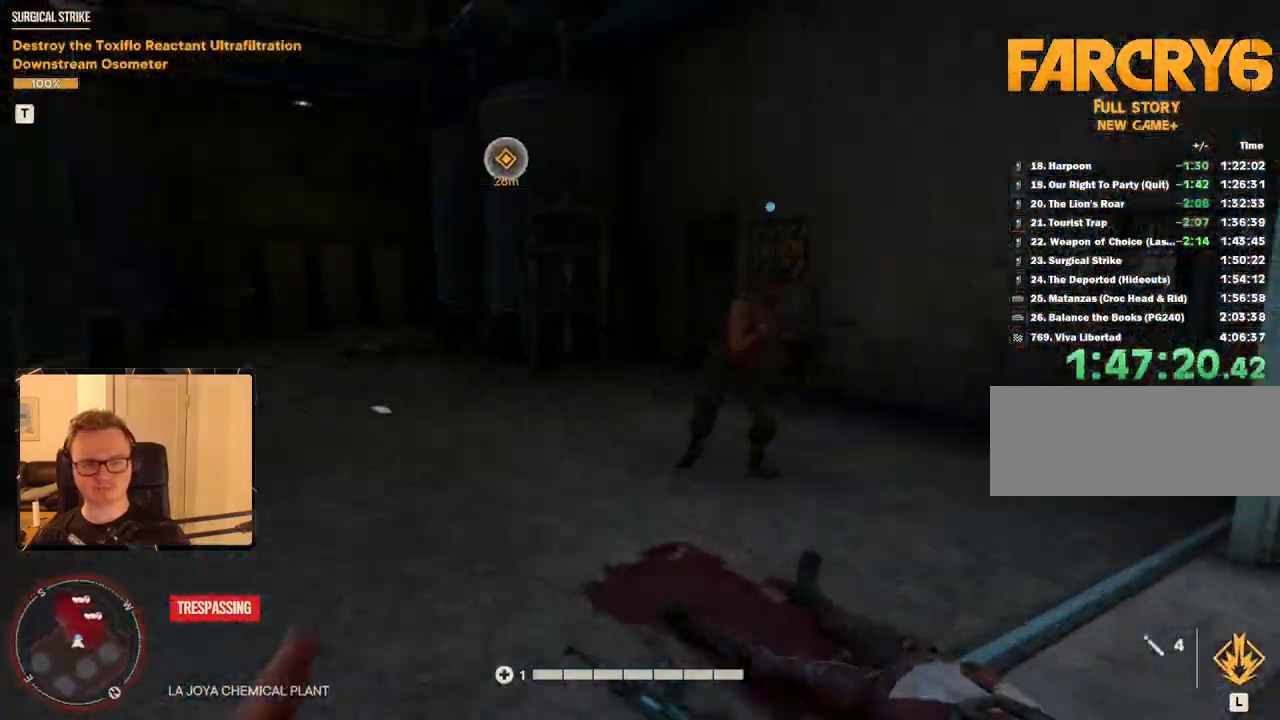
{"keys": ["shift", "w"], "mouse": [], "events": []}
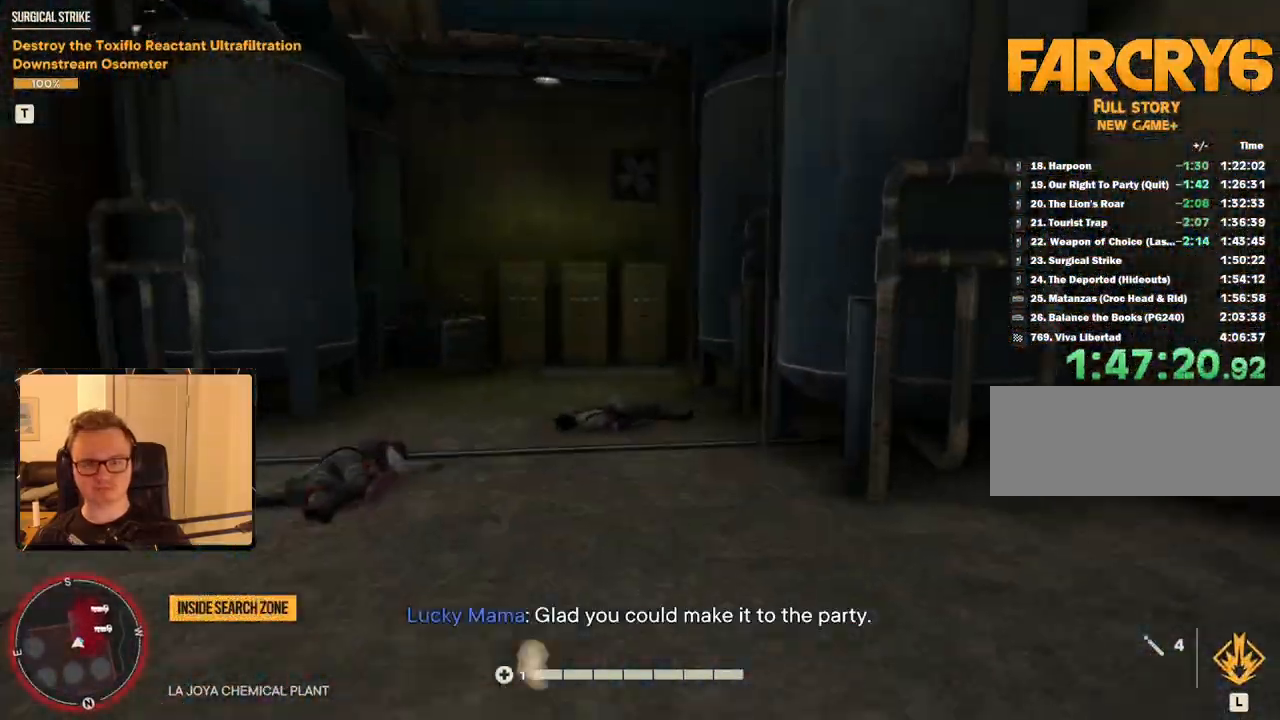
{"keys": ["shift", "w"], "mouse": [], "events": []}
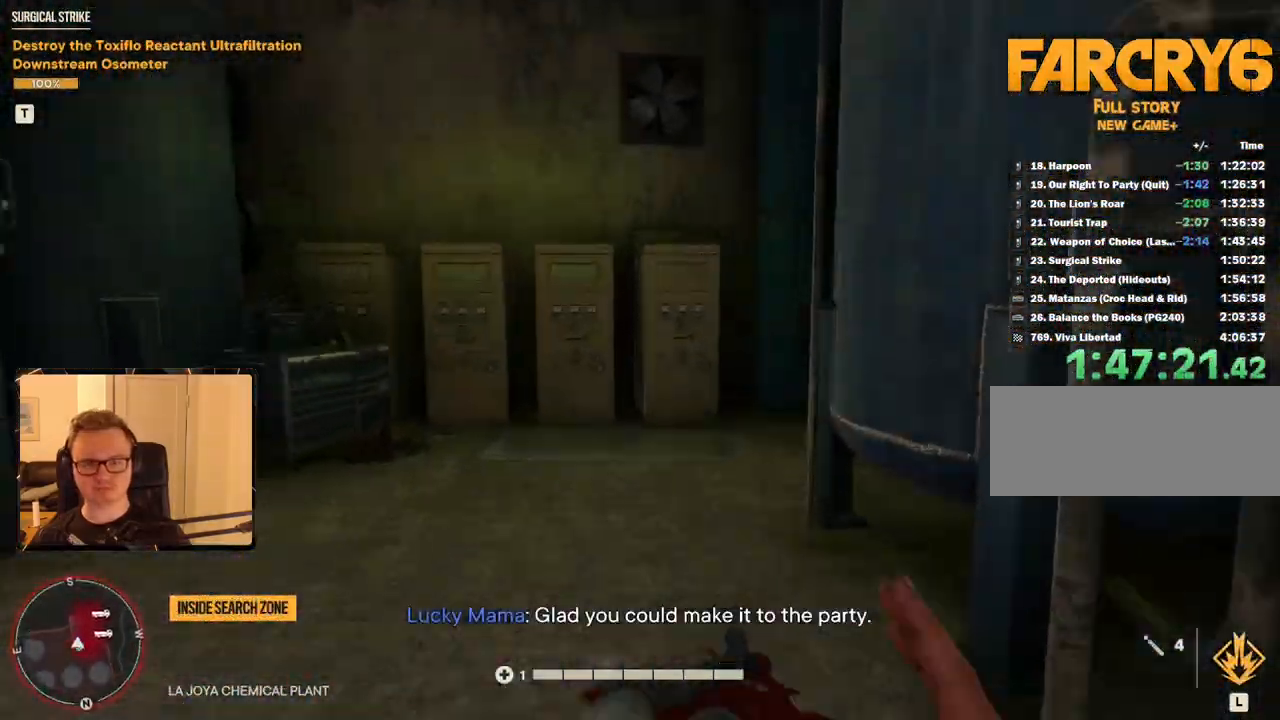
{"keys": ["1", "shift", "w"], "mouse": [], "events": [[500, "1", "down"]]}
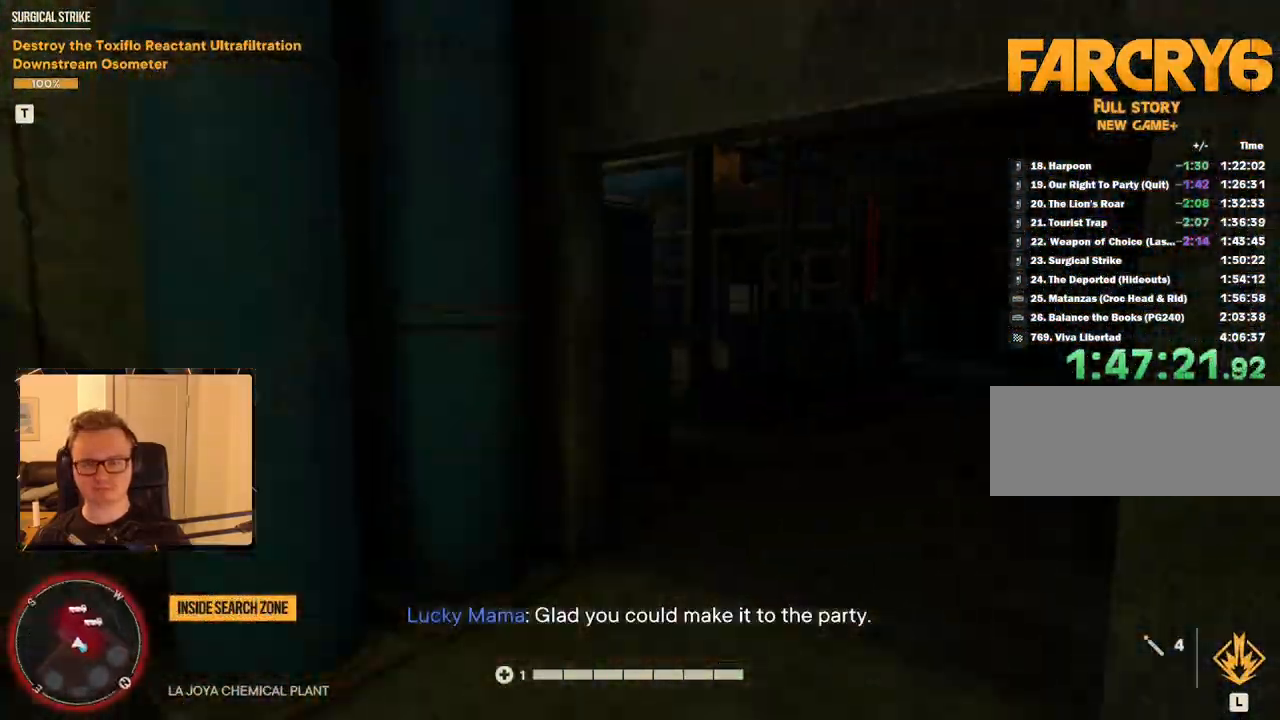
{"keys": ["d"], "mouse": [], "events": [[100, "1", "up"], [233, "w", "up"], [283, "shift", "up"], [467, "d", "down"]]}
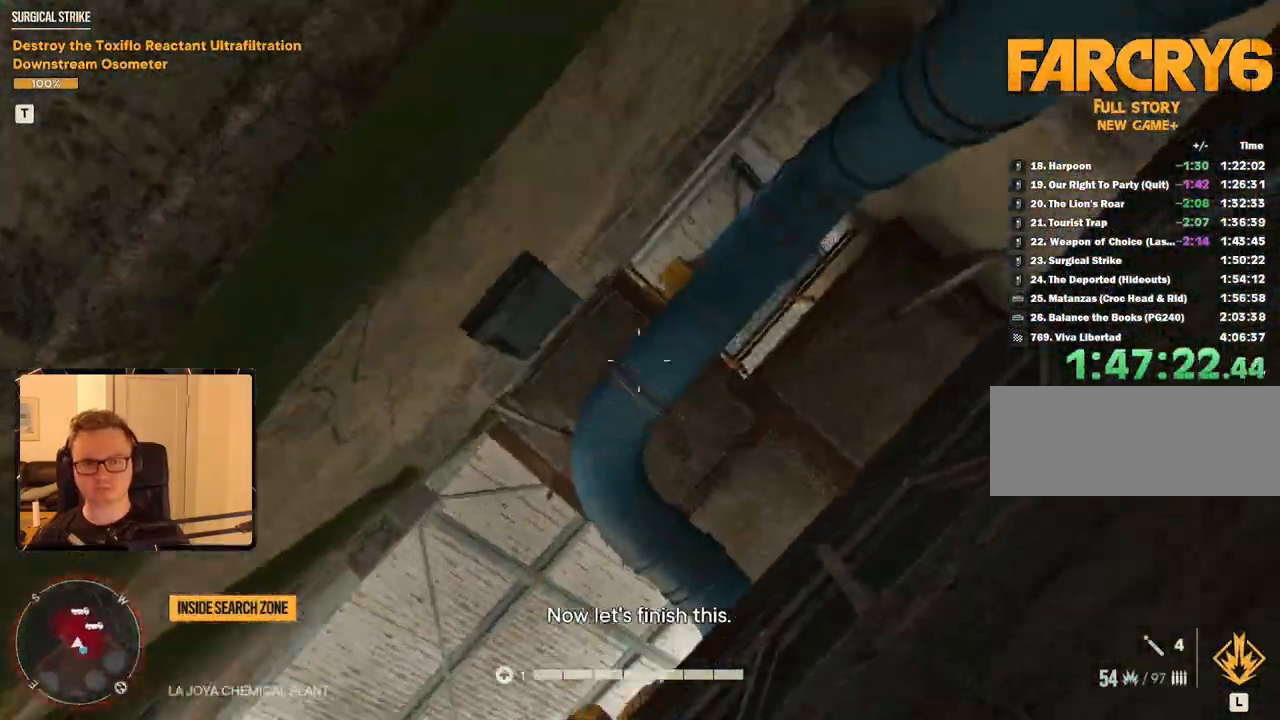
{"keys": ["s"], "mouse": [], "events": [[50, "d", "up"], [300, "a", "down"], [300, "s", "down"], [383, "a", "up"]]}
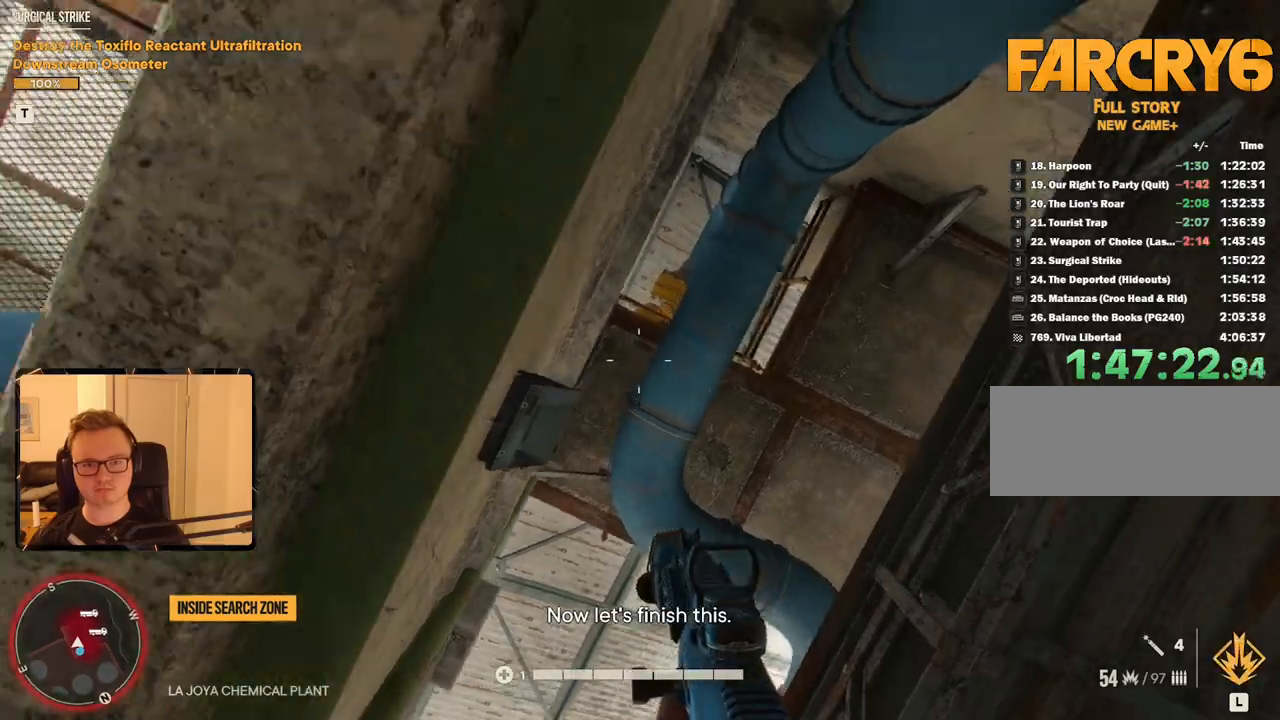
{"keys": [], "mouse": ["right"], "events": [[133, "s", "up"], [217, "mouse_right", "down"], [267, "d", "down"], [400, "d", "up"]]}
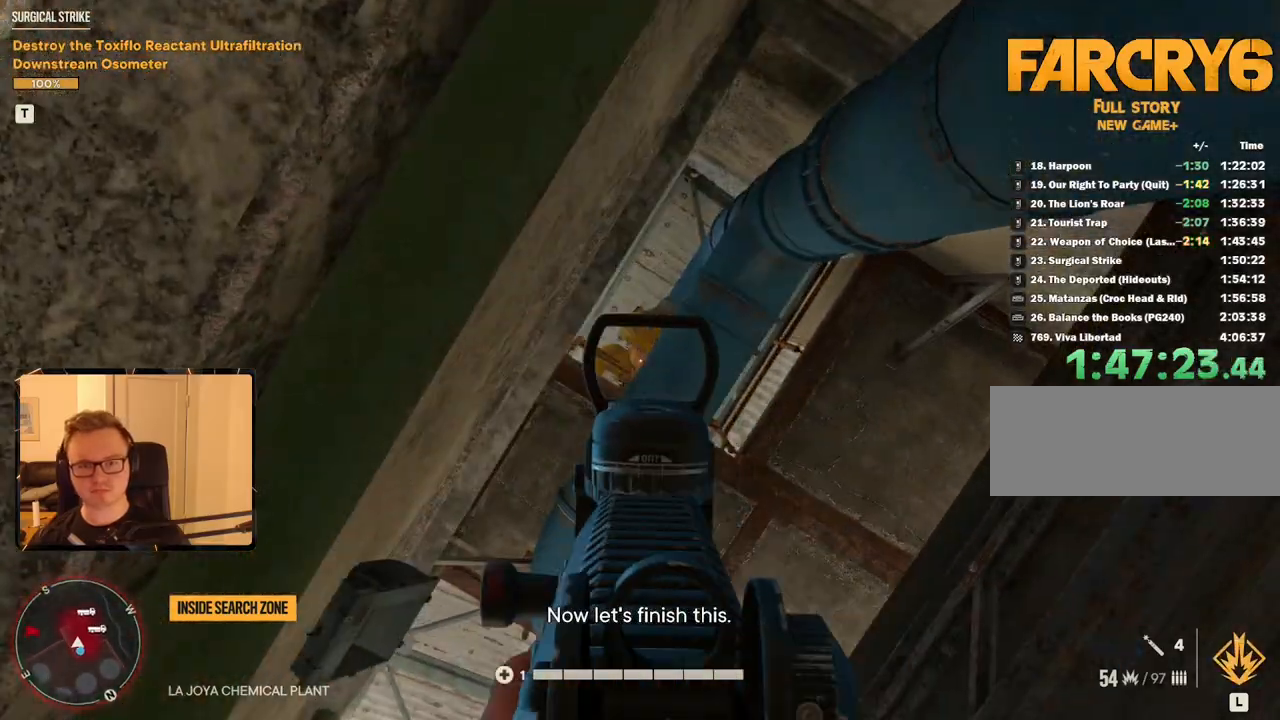
{"keys": [], "mouse": ["right"], "events": [[283, "mouse_left", "down"], [367, "mouse_left", "up"]]}
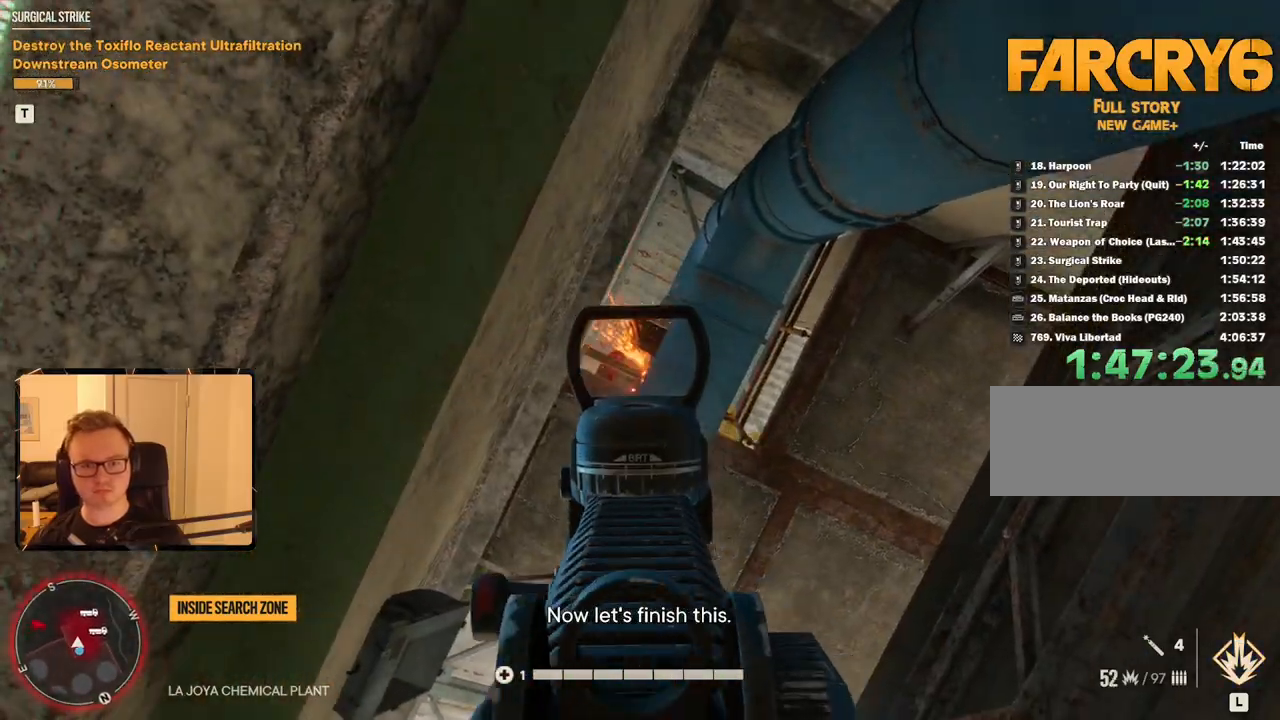
{"keys": ["a"], "mouse": [], "events": [[50, "mouse_right", "up"], [150, "w", "down"], [350, "w", "up"], [433, "a", "down"]]}
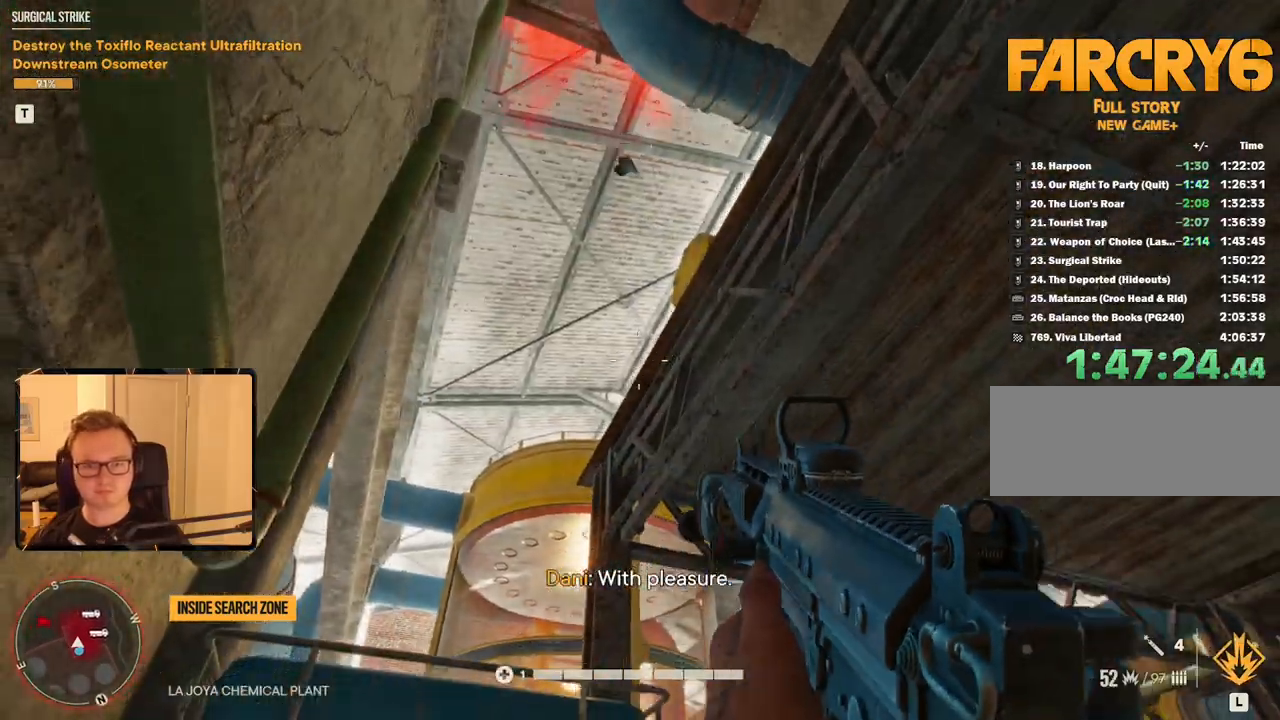
{"keys": [], "mouse": [], "events": [[33, "a", "up"], [350, "mouse_left", "down"], [450, "mouse_left", "up"]]}
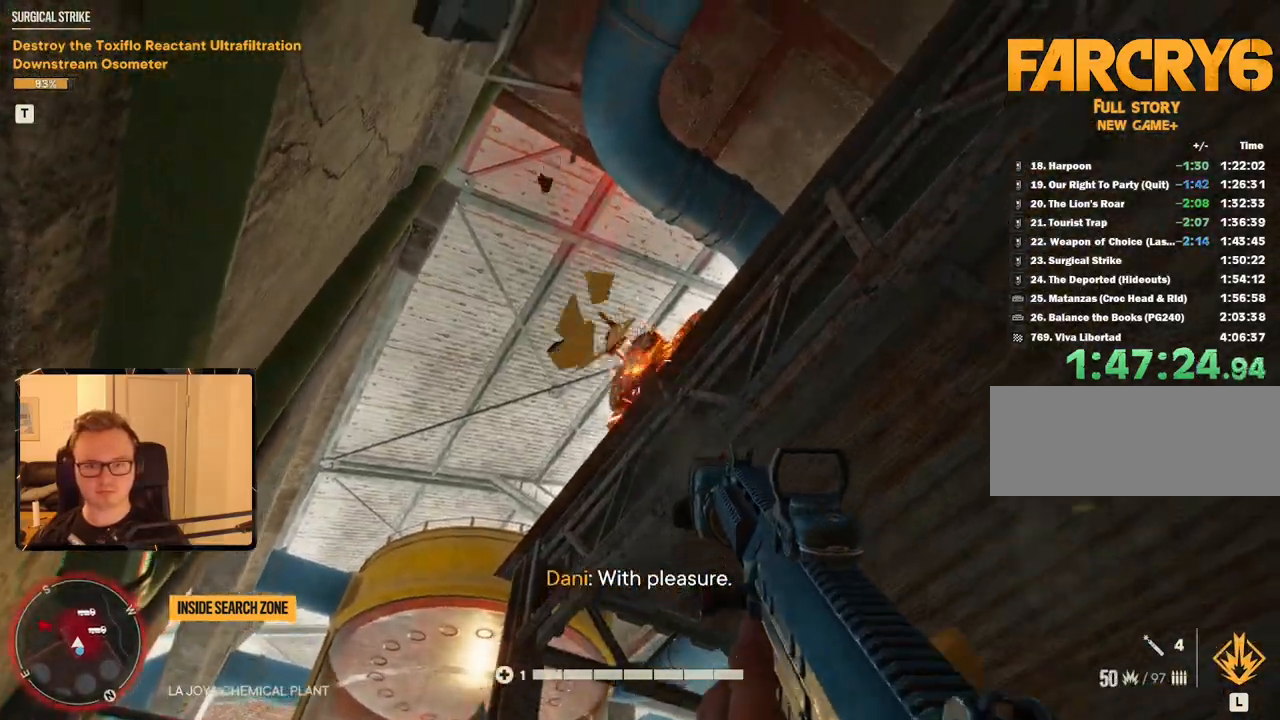
{"keys": ["d", "w"], "mouse": [], "events": [[83, "d", "down"], [83, "w", "down"]]}
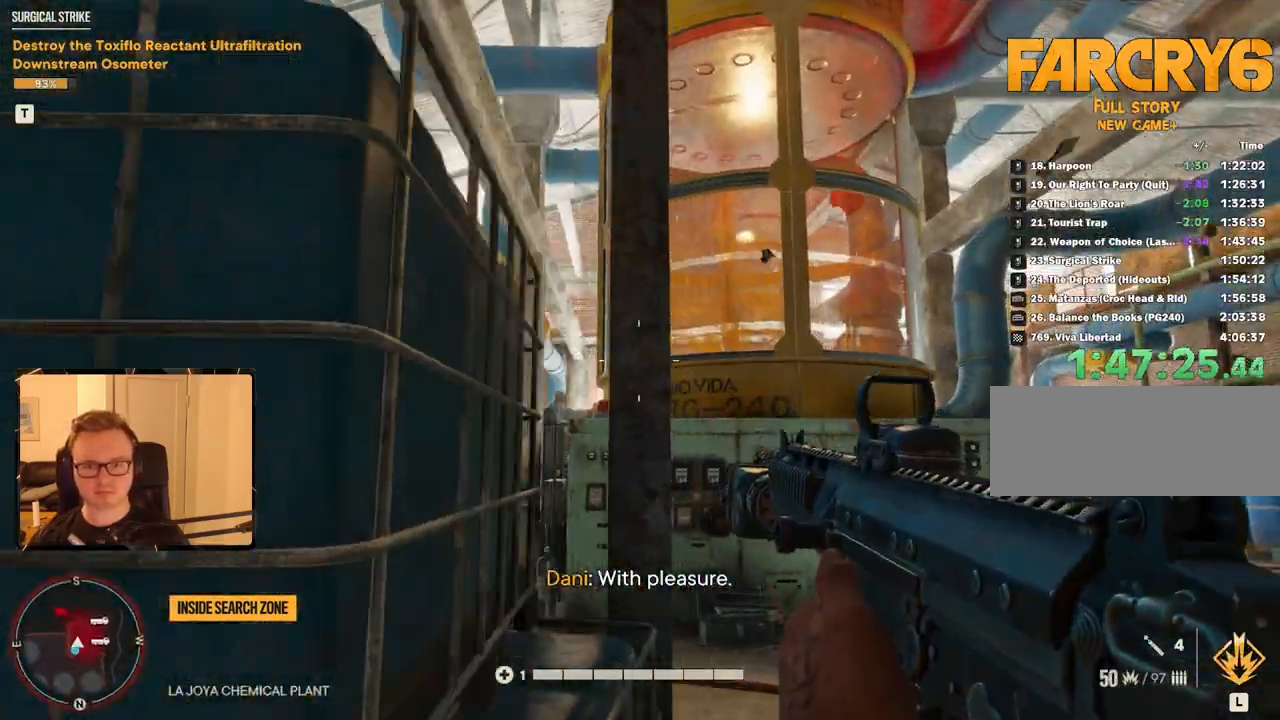
{"keys": ["d", "w"], "mouse": [], "events": []}
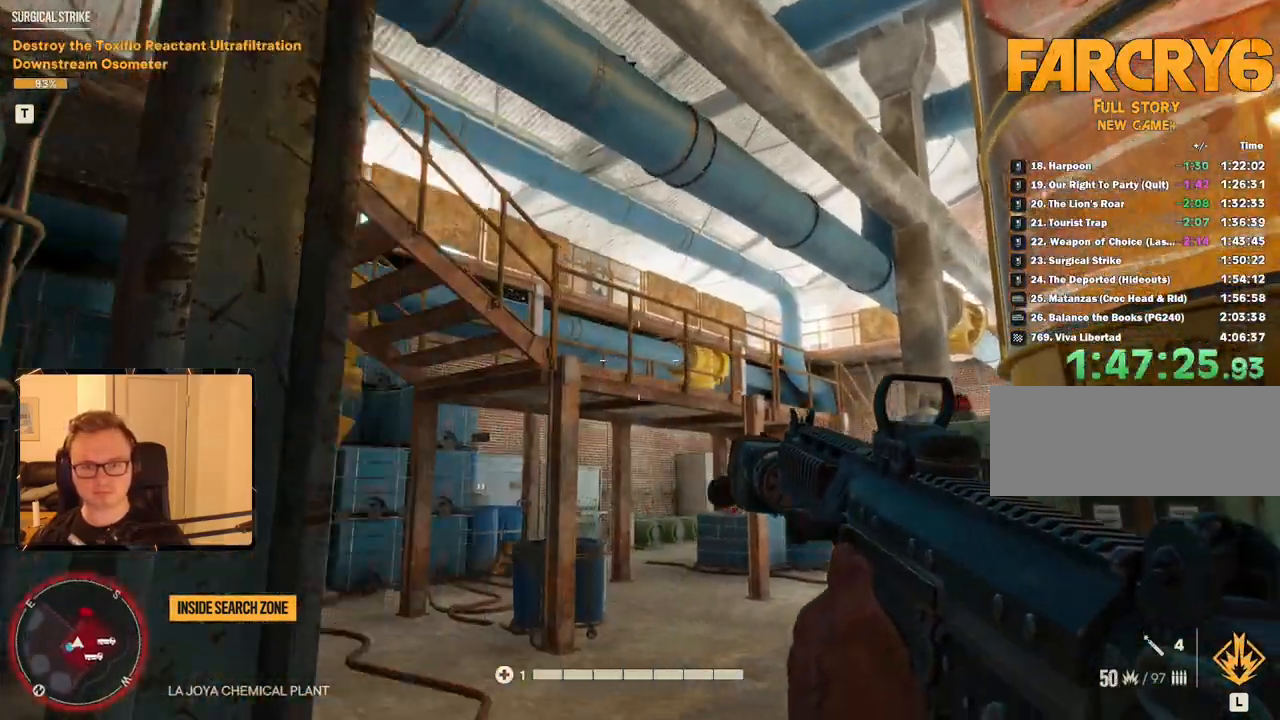
{"keys": [], "mouse": [], "events": [[117, "d", "up"], [117, "w", "up"]]}
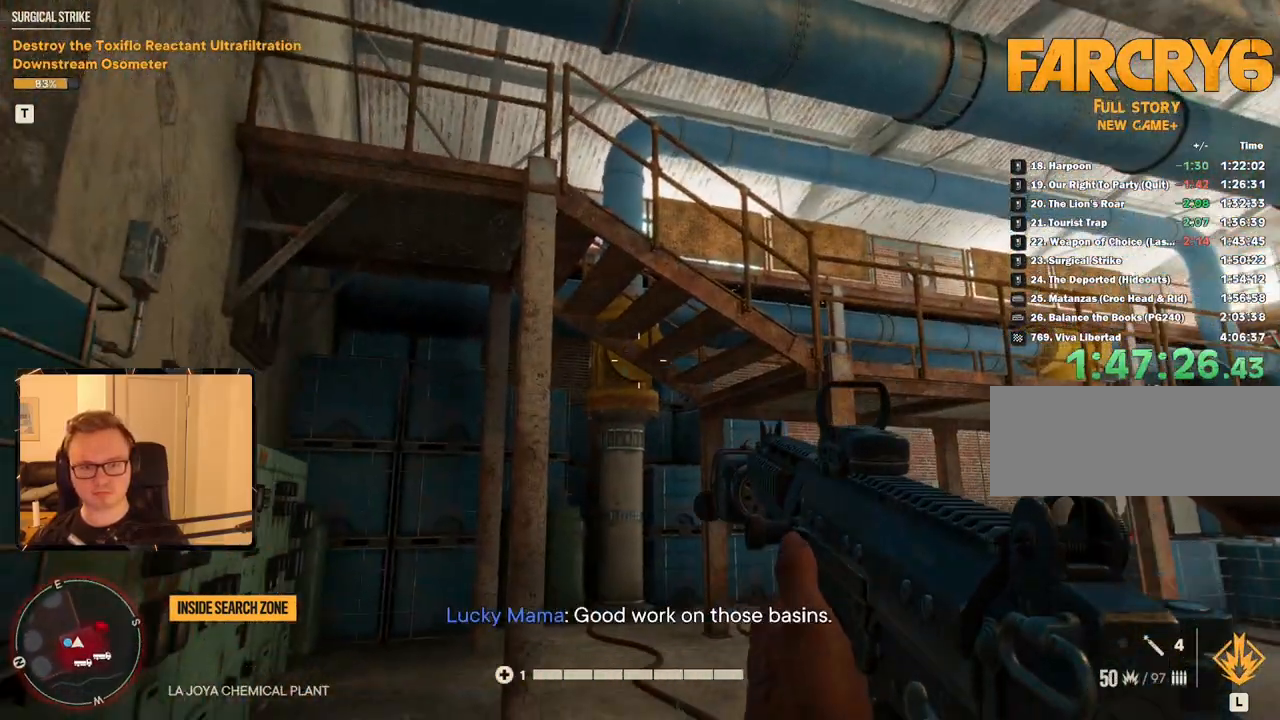
{"keys": [], "mouse": [], "events": [[83, "mouse_left", "down"], [217, "mouse_left", "up"], [250, "w", "down"], [350, "a", "down"], [500, "a", "up"], [500, "w", "up"]]}